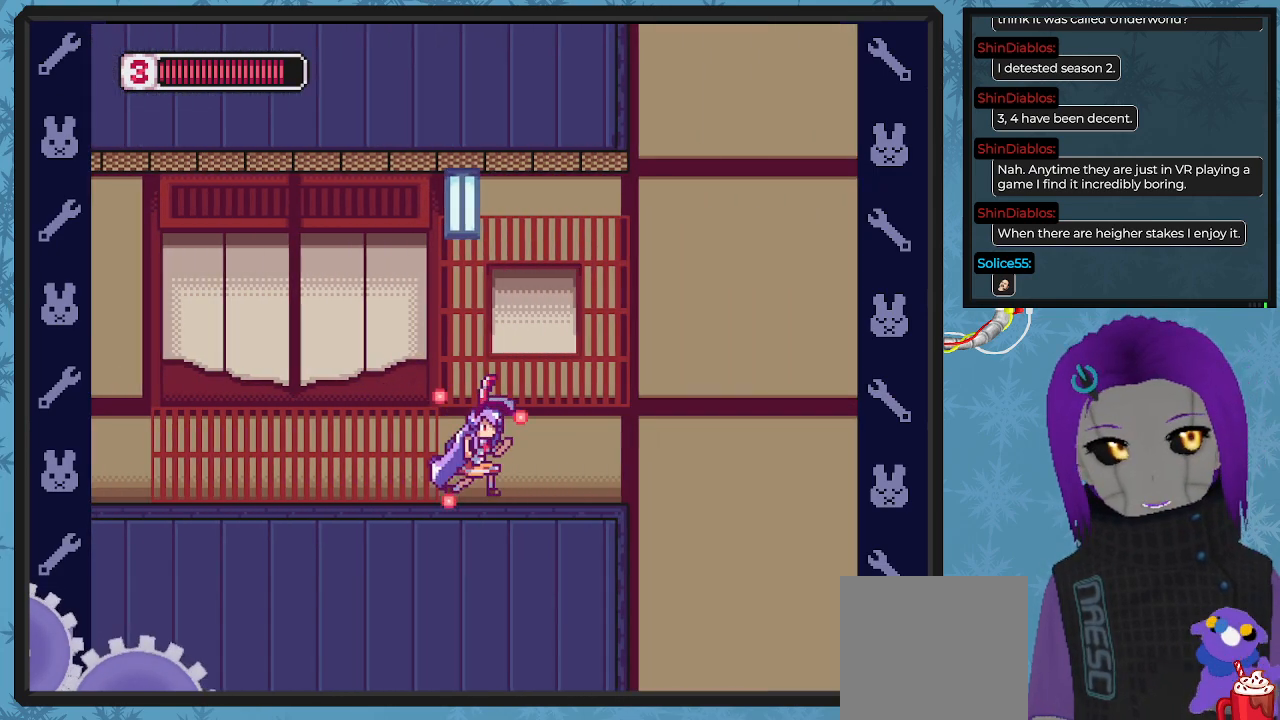
Gameplay with a controller (Xbox layout); each line is a JSON object with the inputs held at the frame after it. "events" lists button and stick changes between this image and that frame as [ms after this image, input, new state], when the widget could be followed in between. Not read: right_stick.
{"buttons": ["X", "DPAD_RIGHT"], "left_stick": "center", "events": [[133, "DPAD_RIGHT", "up"], [367, "DPAD_RIGHT", "down"]]}
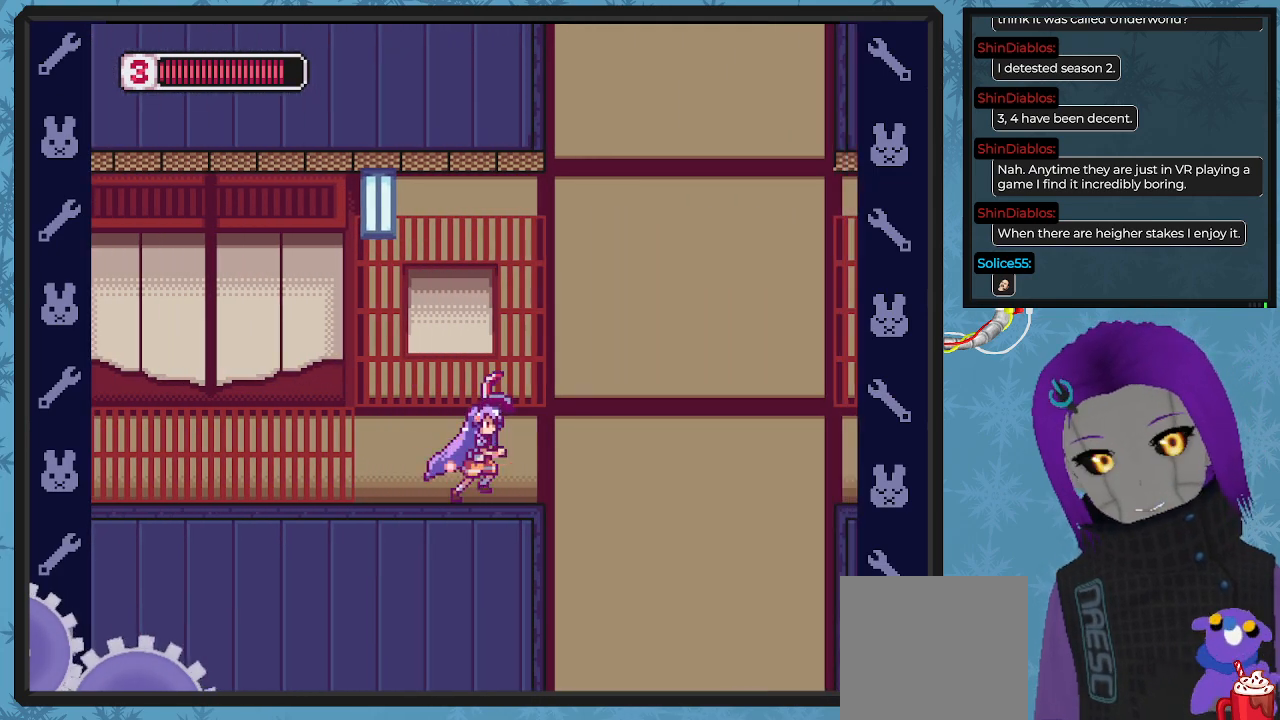
{"buttons": ["X"], "left_stick": "center", "events": [[67, "DPAD_RIGHT", "up"], [300, "DPAD_RIGHT", "down"], [400, "DPAD_RIGHT", "up"]]}
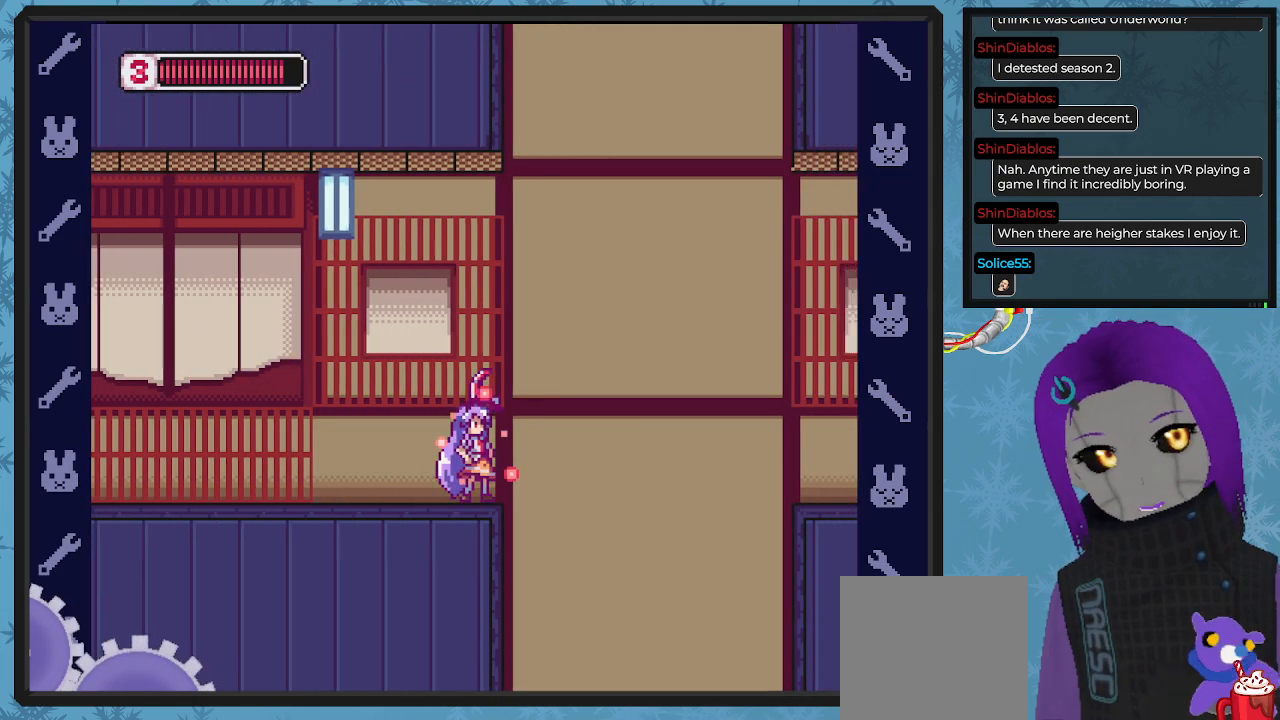
{"buttons": ["X"], "left_stick": "center", "events": []}
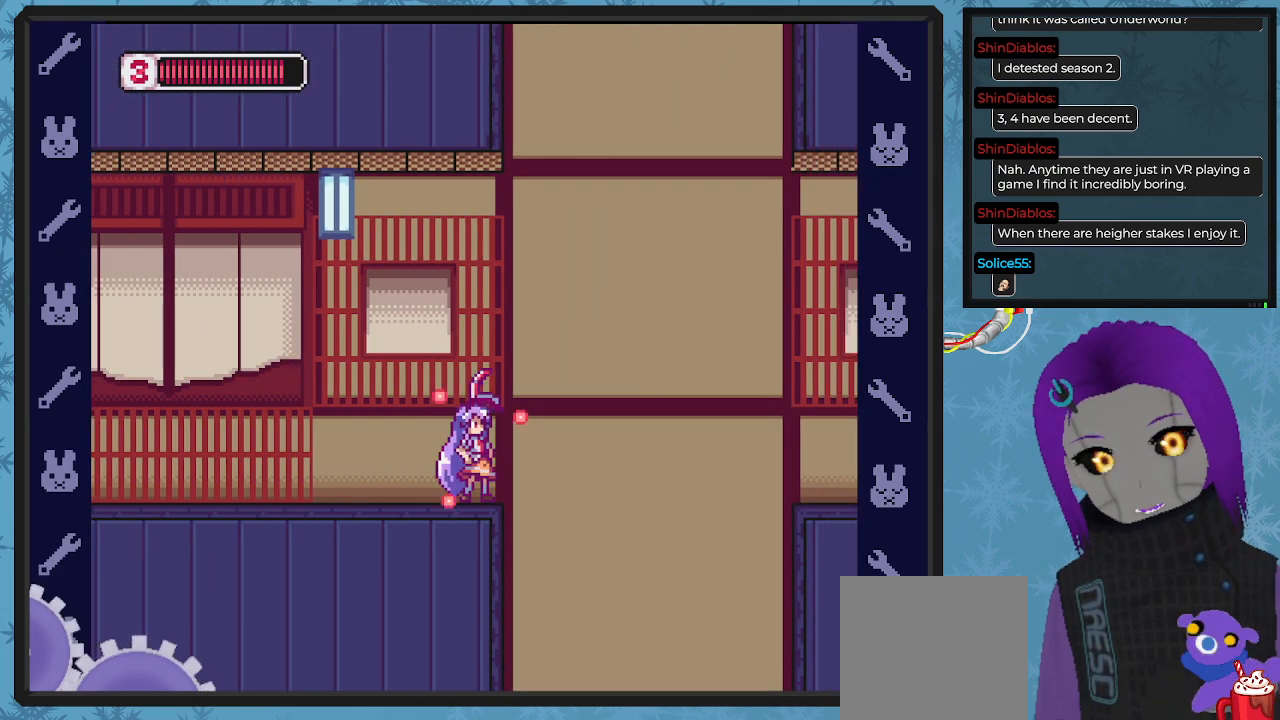
{"buttons": ["X", "DPAD_RIGHT"], "left_stick": "center", "events": [[100, "DPAD_LEFT", "down"], [367, "DPAD_LEFT", "up"], [467, "DPAD_RIGHT", "down"]]}
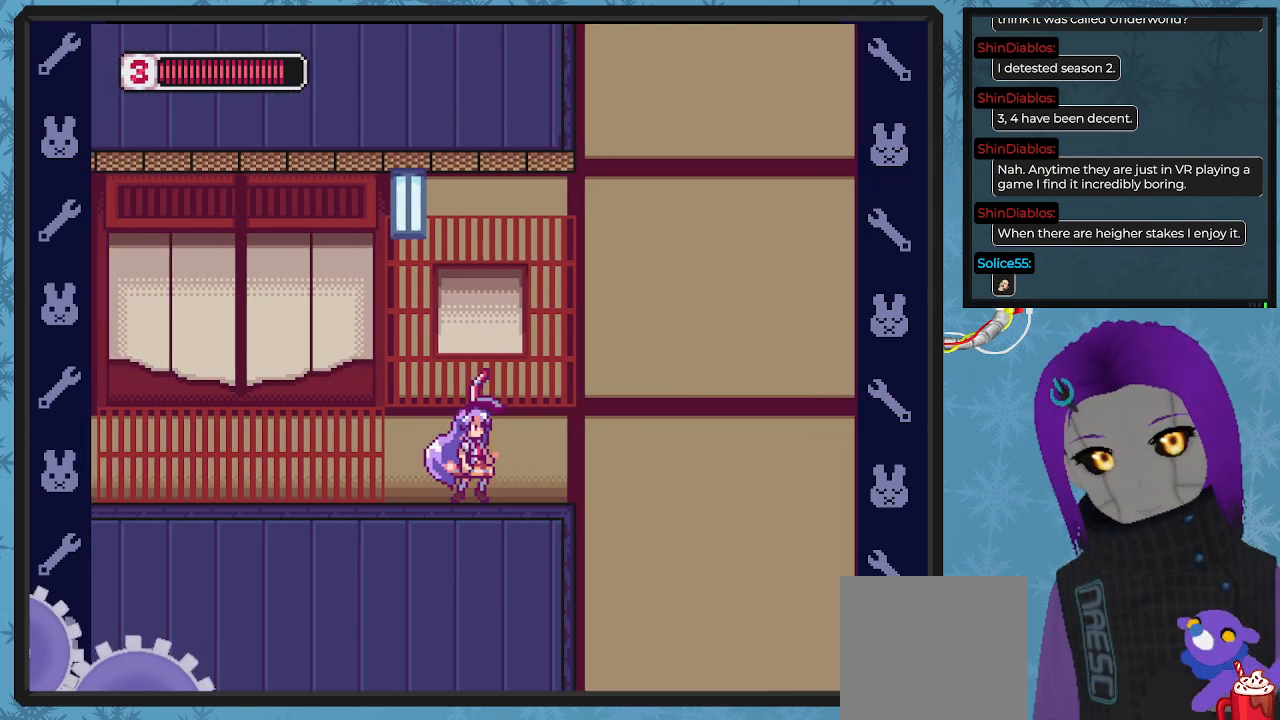
{"buttons": [], "left_stick": "center", "events": [[67, "DPAD_RIGHT", "up"], [233, "X", "up"]]}
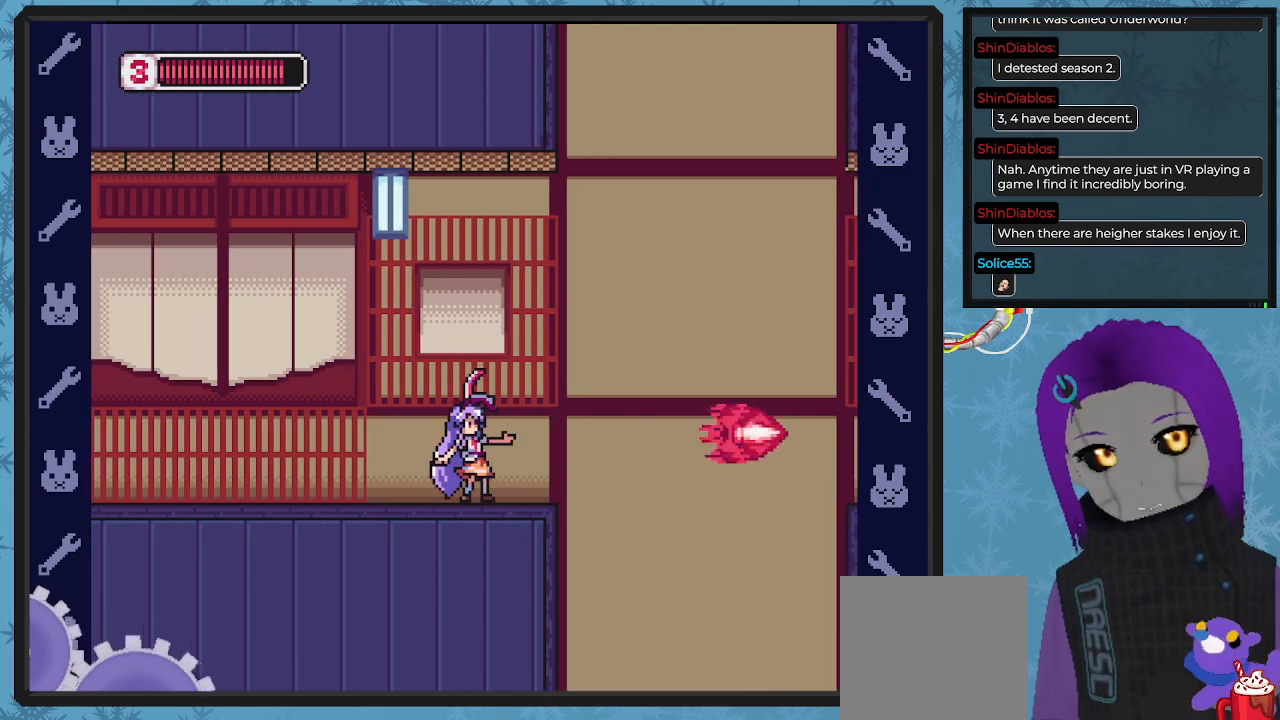
{"buttons": [], "left_stick": "center", "events": [[267, "DPAD_RIGHT", "down"], [400, "DPAD_RIGHT", "up"]]}
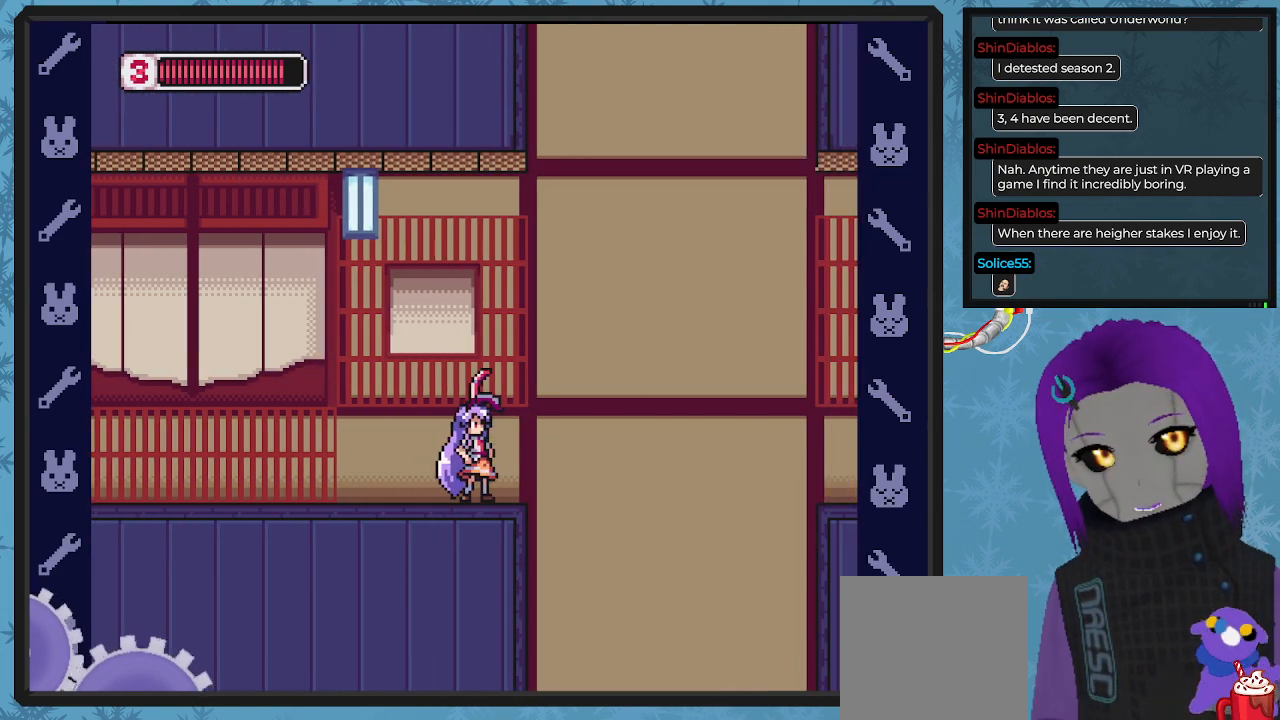
{"buttons": ["A", "B", "DPAD_RIGHT"], "left_stick": "center", "events": [[100, "DPAD_RIGHT", "down"], [133, "B", "down"], [167, "A", "down"]]}
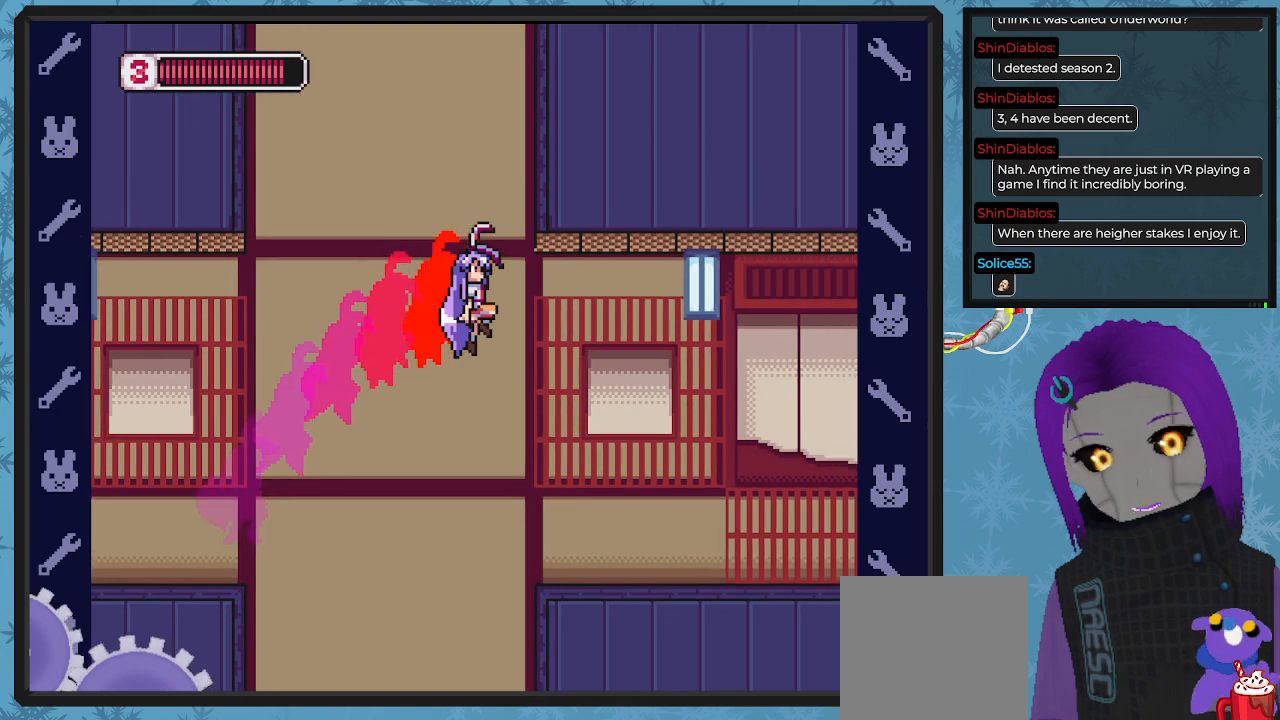
{"buttons": ["B", "DPAD_LEFT"], "left_stick": "center", "events": [[233, "A", "up"], [400, "DPAD_RIGHT", "up"], [500, "DPAD_LEFT", "down"]]}
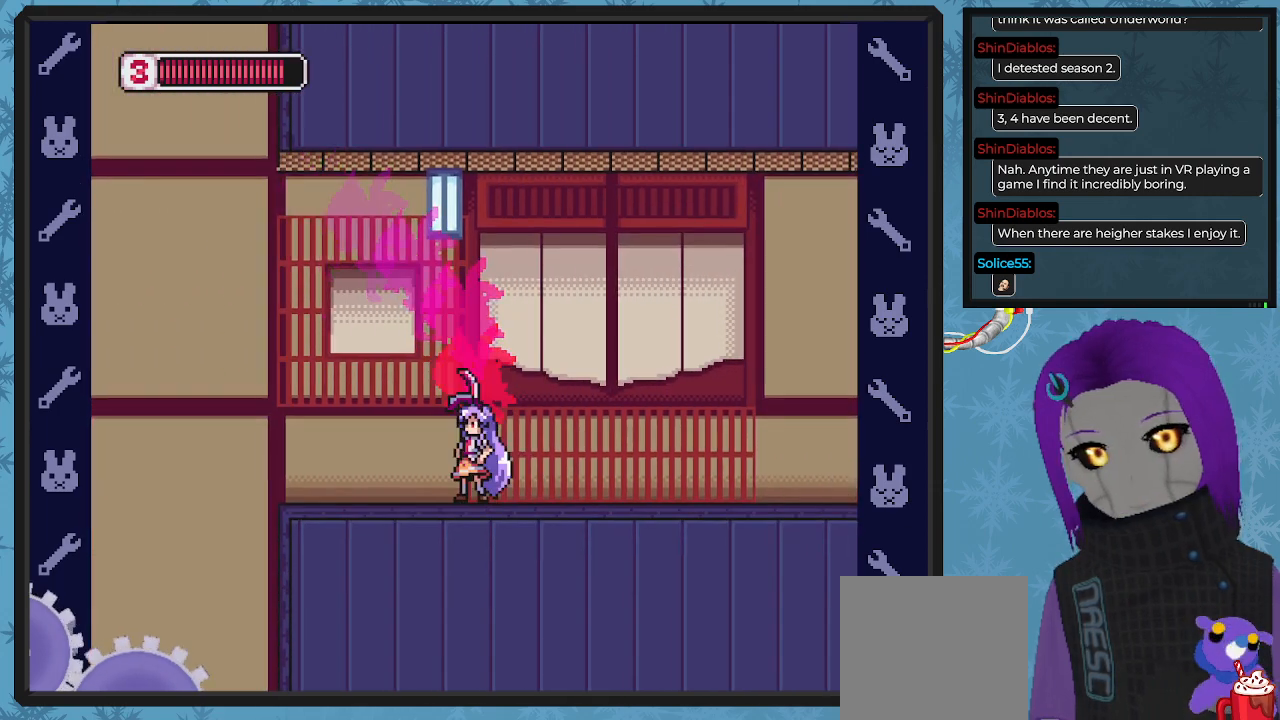
{"buttons": ["DPAD_LEFT"], "left_stick": "center", "events": [[33, "B", "up"], [67, "DPAD_LEFT", "up"], [200, "DPAD_LEFT", "down"]]}
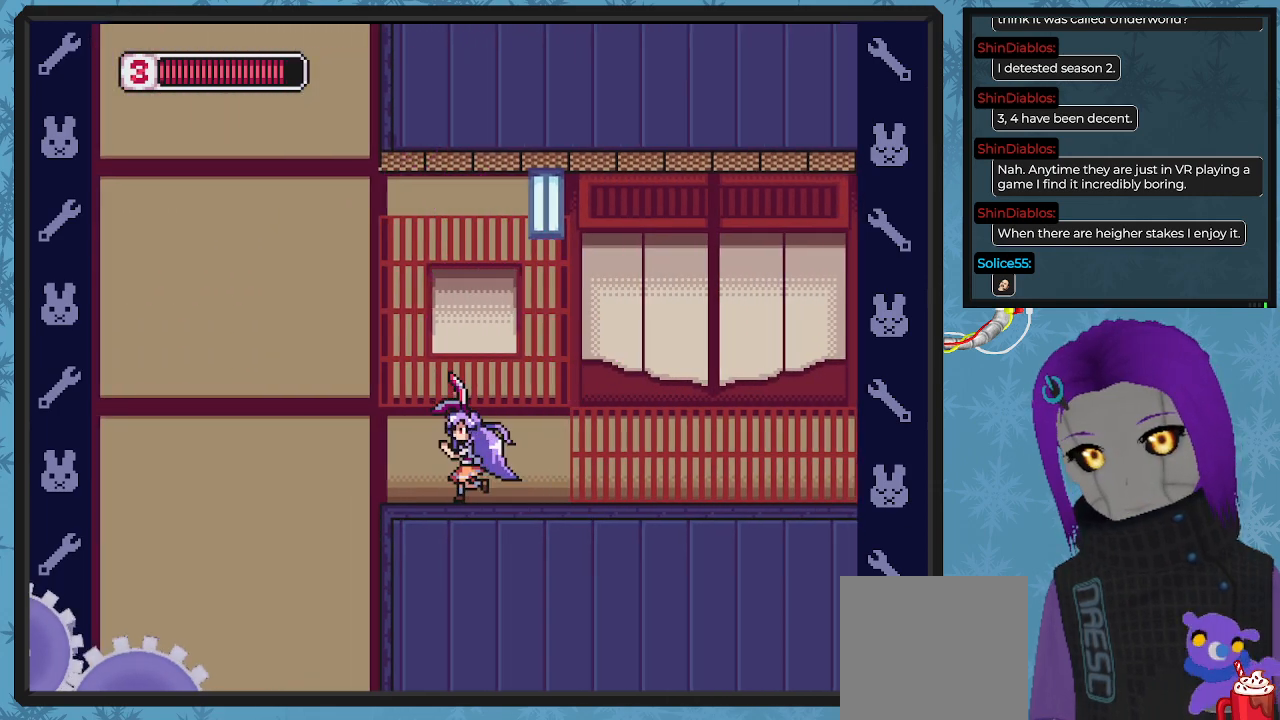
{"buttons": ["A", "B", "DPAD_LEFT"], "left_stick": "center", "events": [[100, "B", "down"], [167, "A", "down"]]}
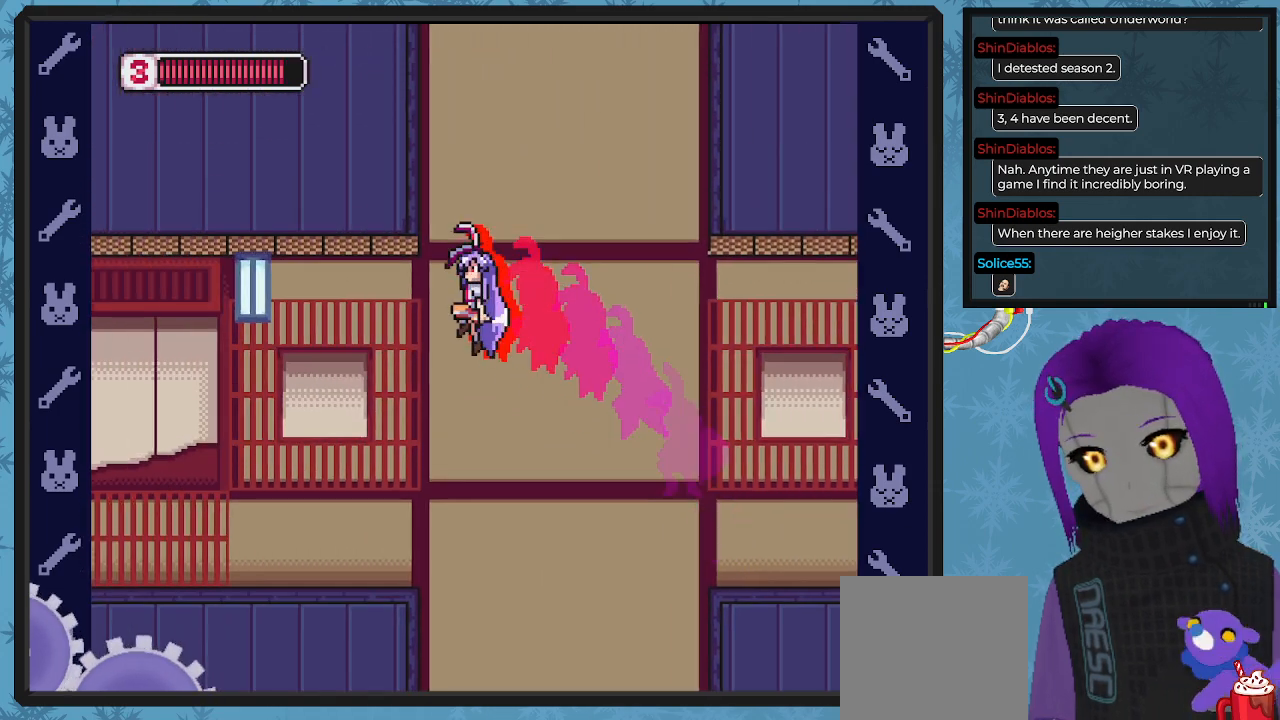
{"buttons": ["DPAD_RIGHT"], "left_stick": "center", "events": [[100, "A", "up"], [300, "DPAD_UP", "down"], [333, "DPAD_LEFT", "up"], [367, "DPAD_RIGHT", "down"], [367, "DPAD_UP", "up"], [500, "B", "up"]]}
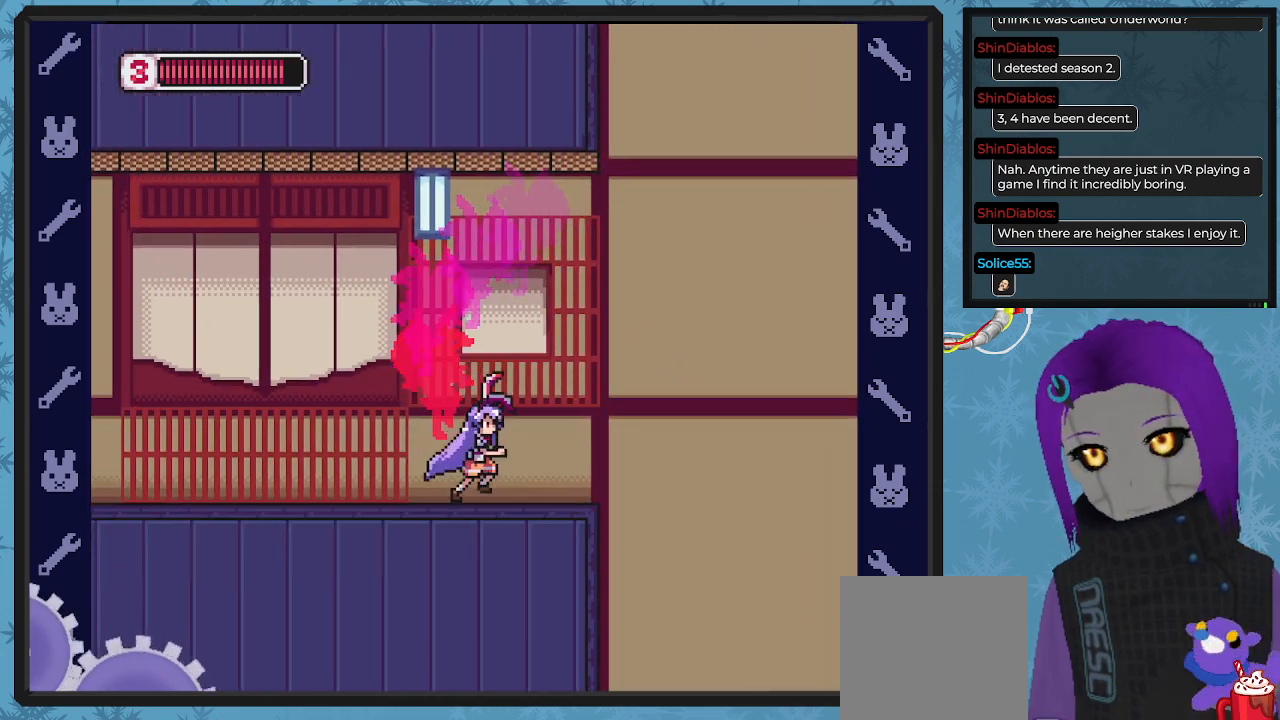
{"buttons": ["DPAD_LEFT"], "left_stick": "center", "events": [[433, "DPAD_DOWN", "down"], [433, "DPAD_RIGHT", "up"], [467, "DPAD_DOWN", "up"], [467, "DPAD_LEFT", "down"]]}
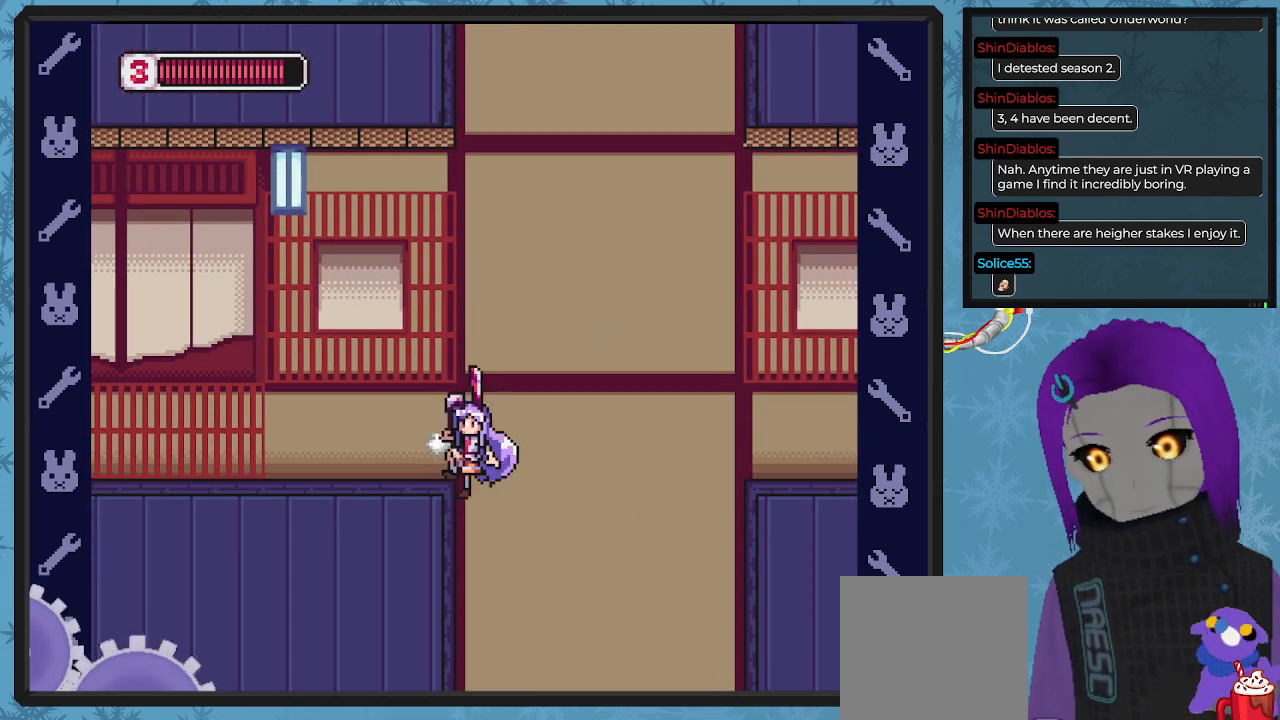
{"buttons": ["DPAD_LEFT"], "left_stick": "center", "events": []}
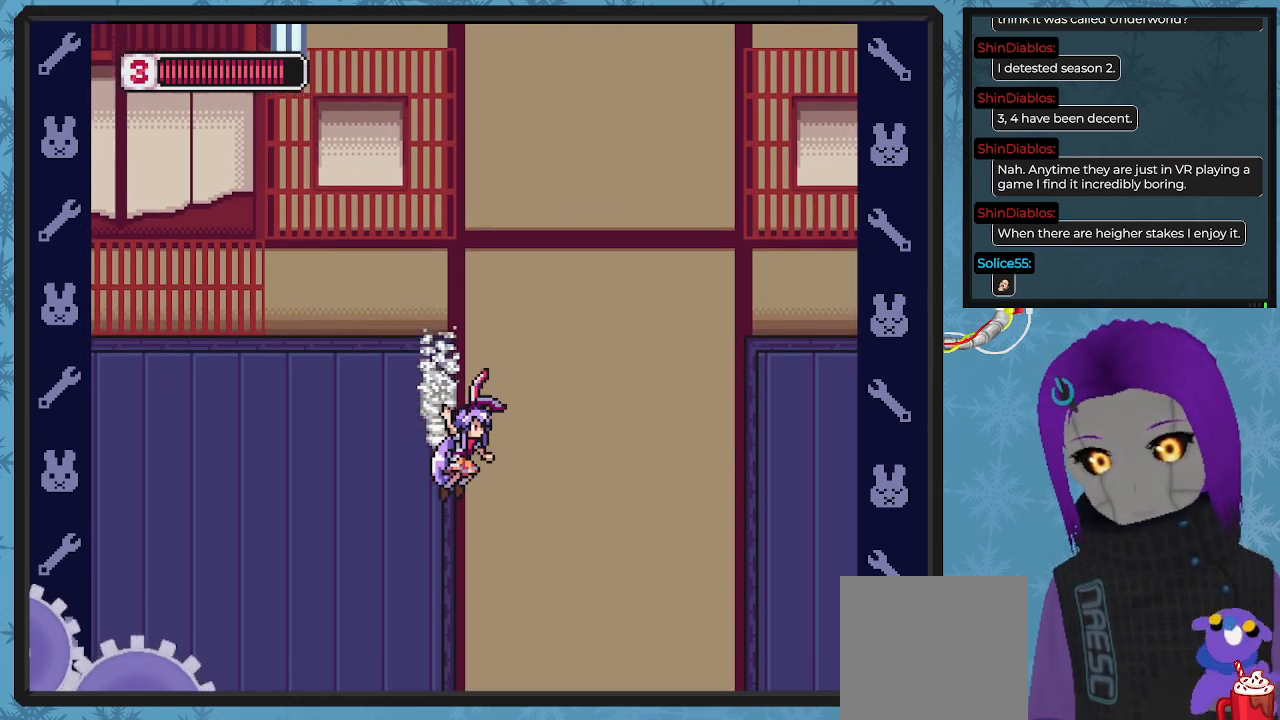
{"buttons": ["DPAD_LEFT"], "left_stick": "center", "events": []}
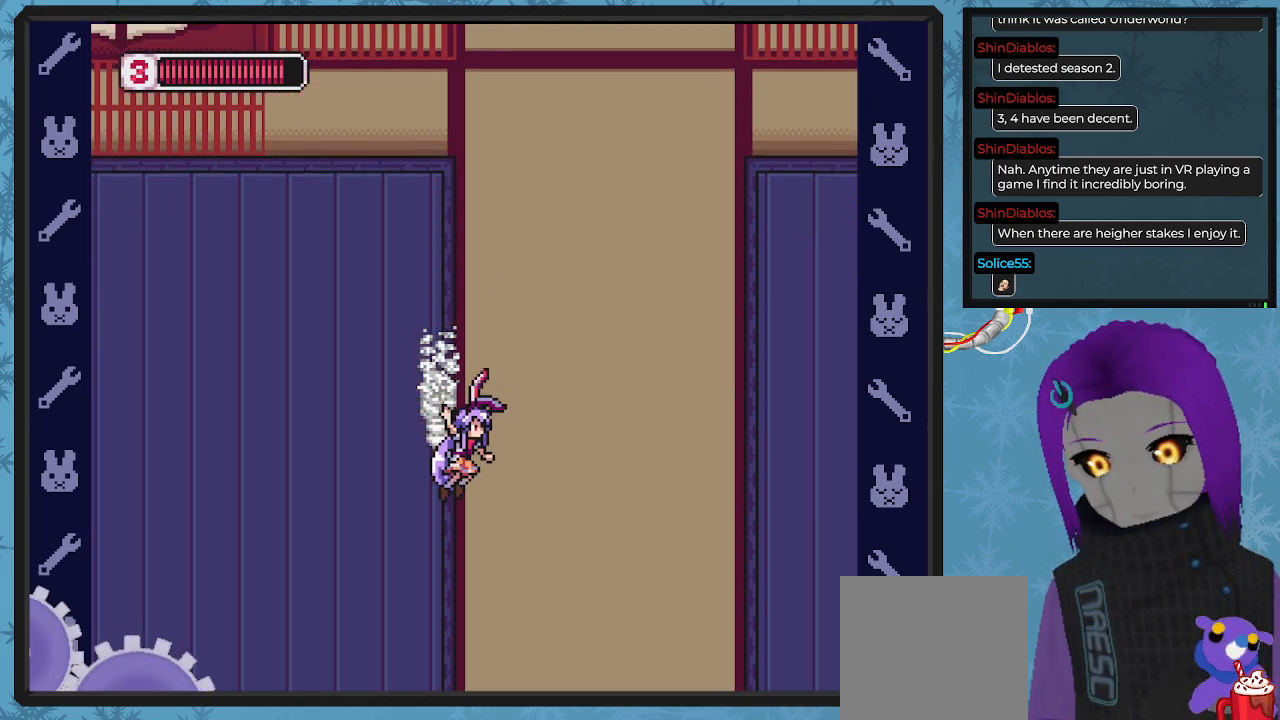
{"buttons": ["DPAD_LEFT"], "left_stick": "center", "events": []}
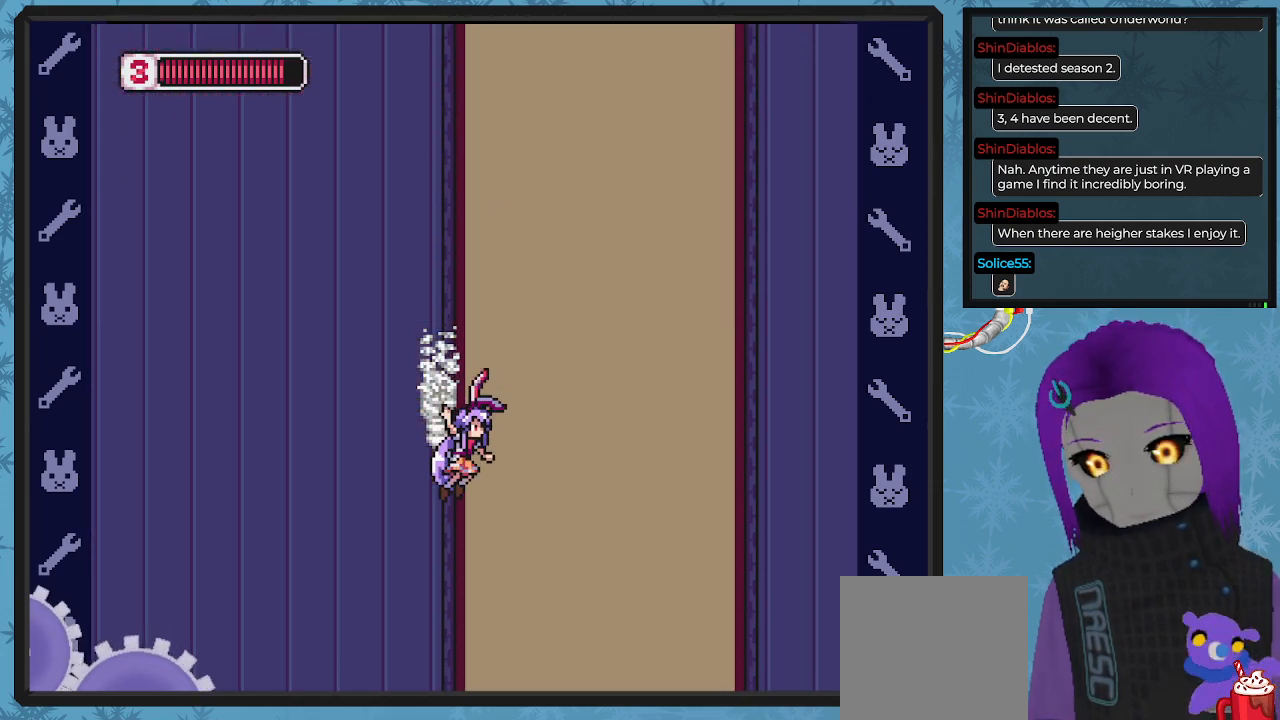
{"buttons": ["DPAD_LEFT"], "left_stick": "center", "events": []}
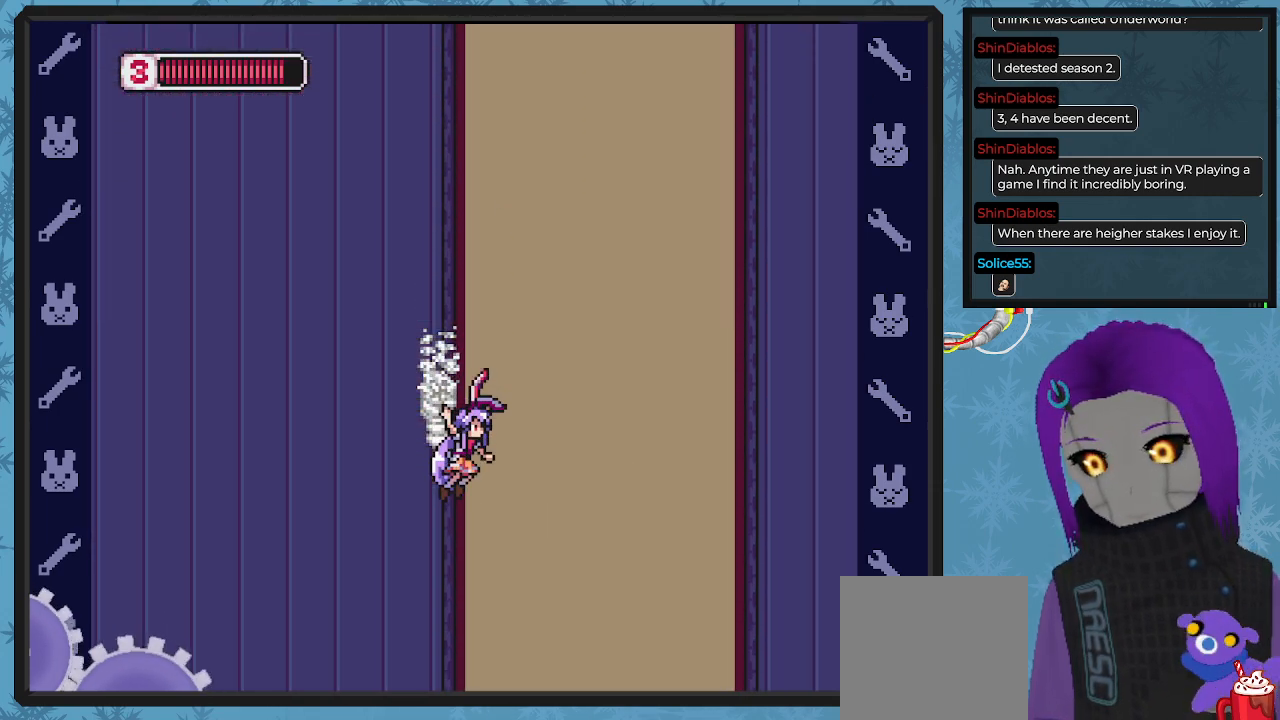
{"buttons": ["DPAD_LEFT"], "left_stick": "center", "events": []}
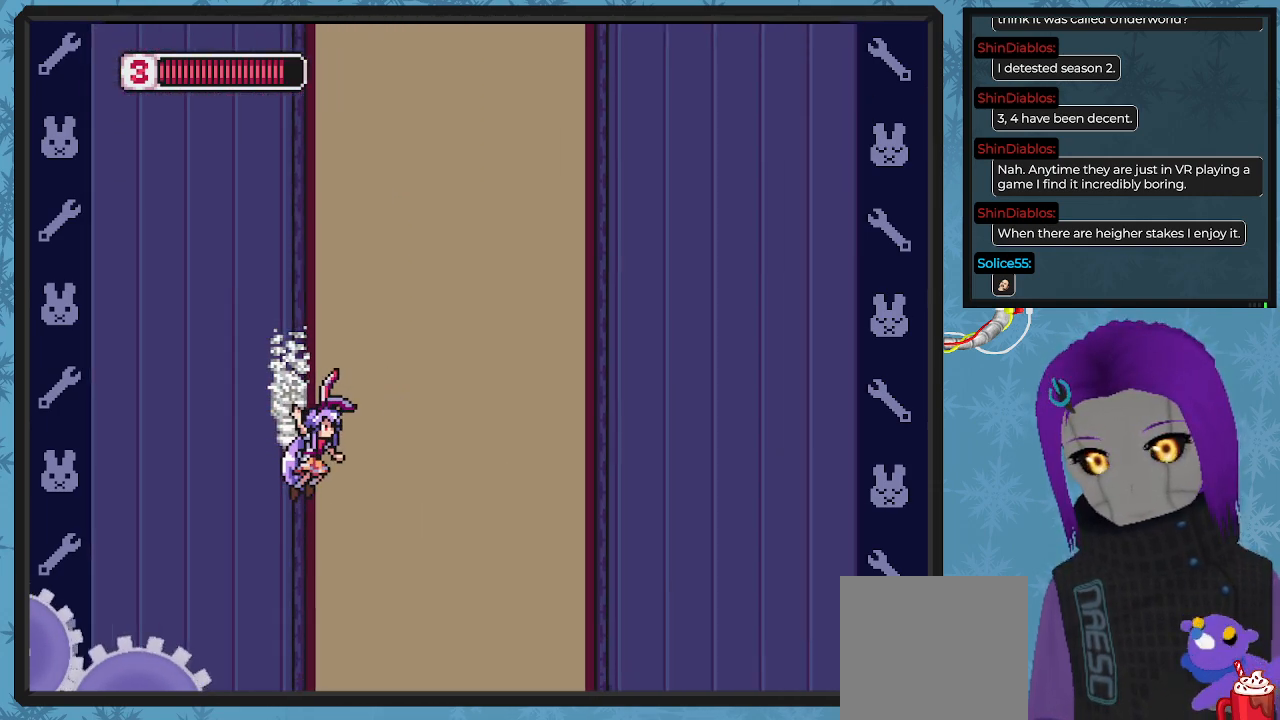
{"buttons": ["A", "DPAD_LEFT"], "left_stick": "center", "events": [[367, "A", "down"]]}
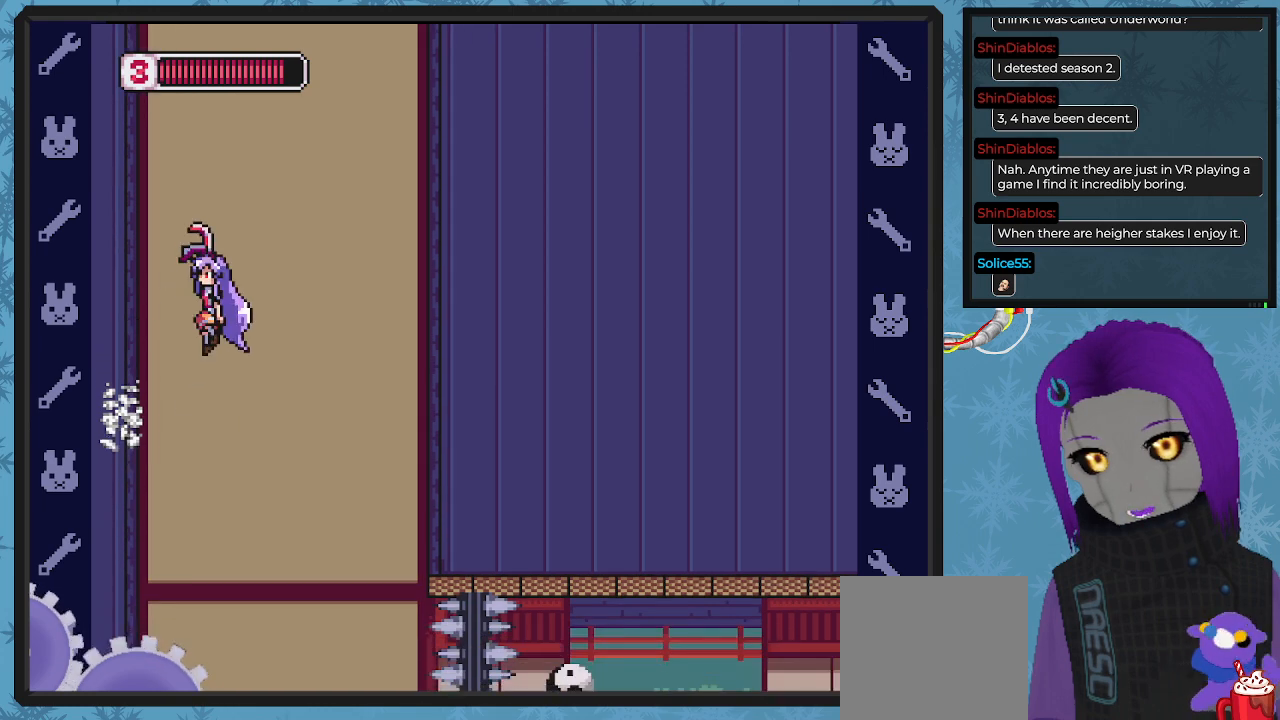
{"buttons": ["DPAD_LEFT"], "left_stick": "center", "events": [[167, "A", "up"]]}
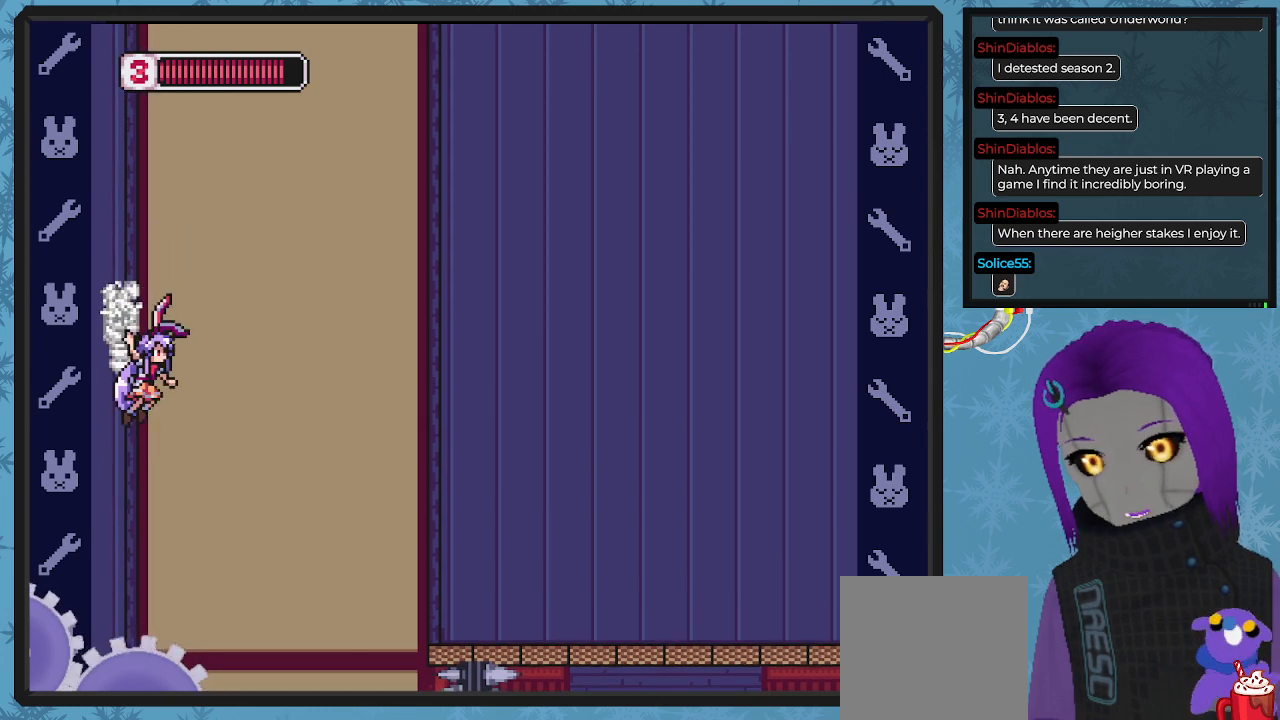
{"buttons": ["DPAD_LEFT"], "left_stick": "center", "events": []}
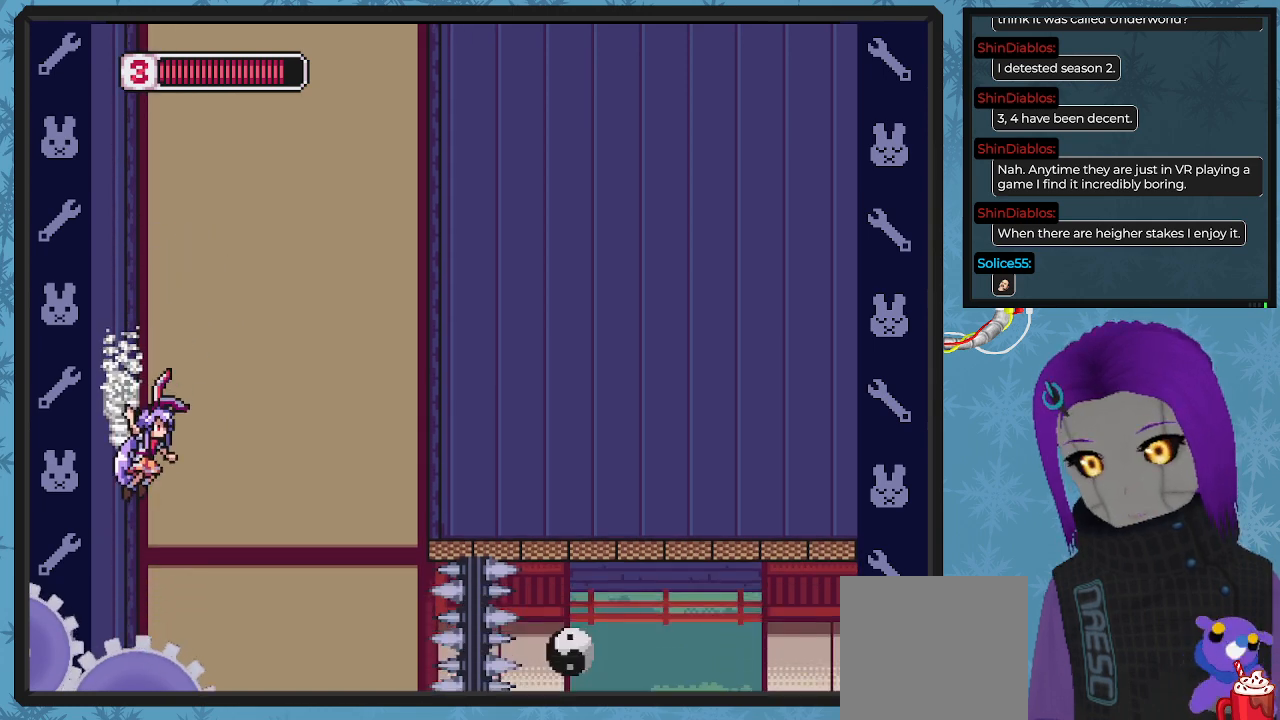
{"buttons": ["DPAD_LEFT"], "left_stick": "center", "events": []}
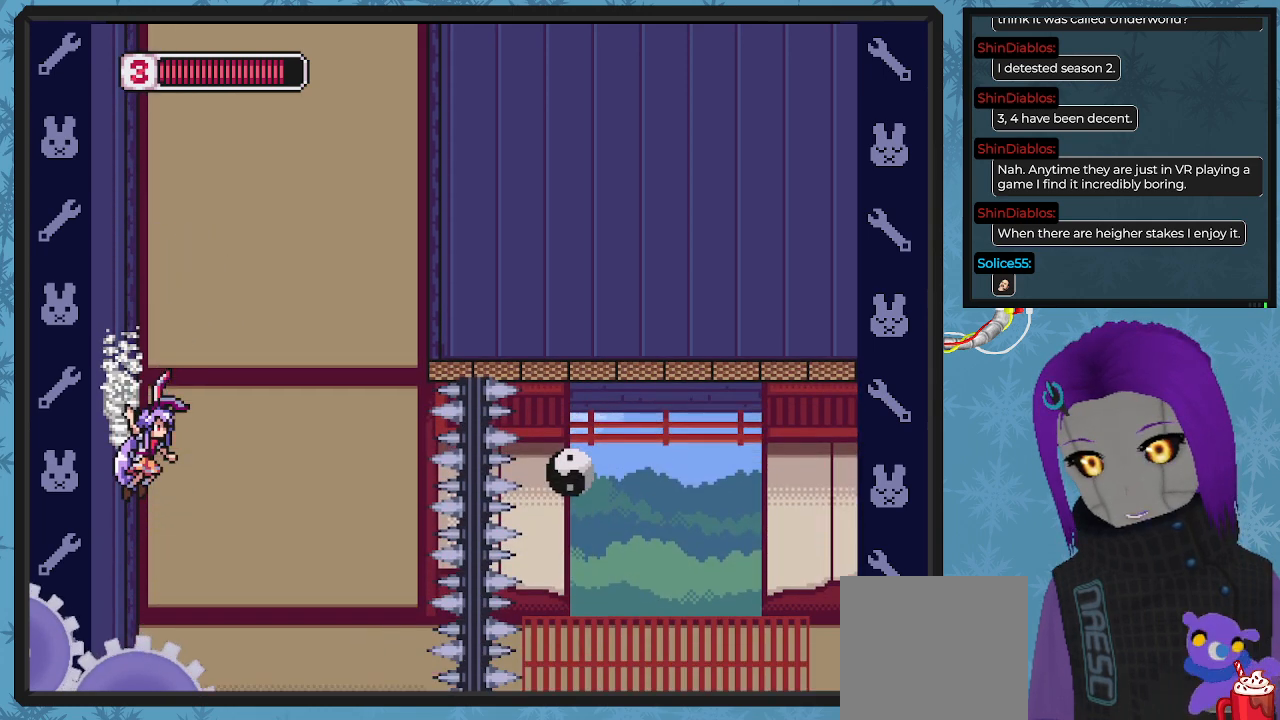
{"buttons": ["DPAD_LEFT"], "left_stick": "center", "events": [[267, "A", "down"], [400, "A", "up"]]}
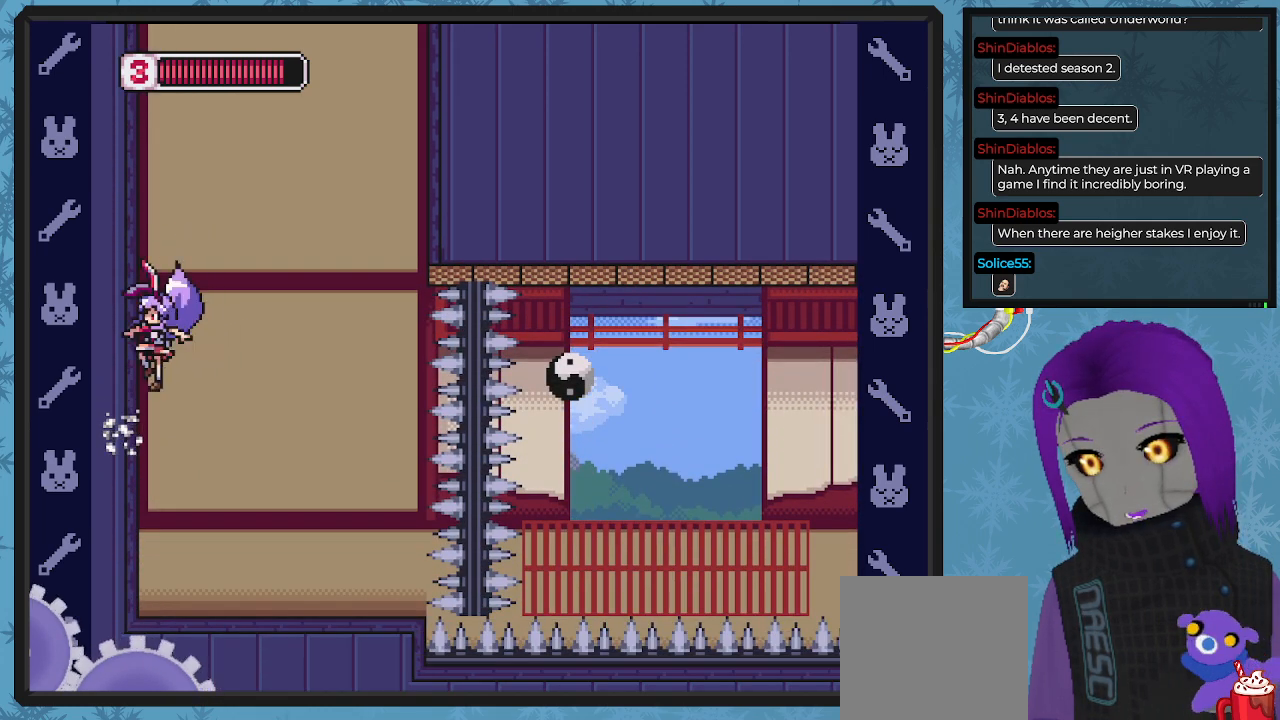
{"buttons": ["A", "DPAD_LEFT"], "left_stick": "center", "events": [[433, "A", "down"]]}
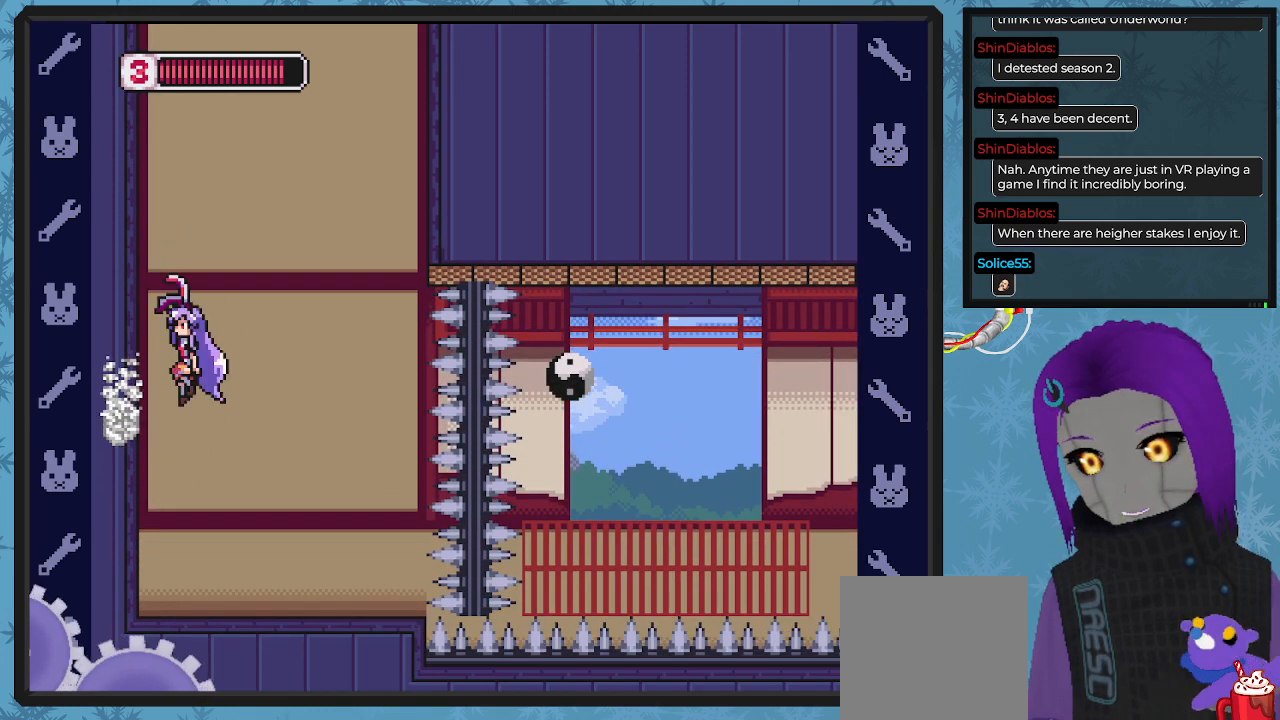
{"buttons": ["DPAD_LEFT"], "left_stick": "center", "events": [[167, "A", "up"]]}
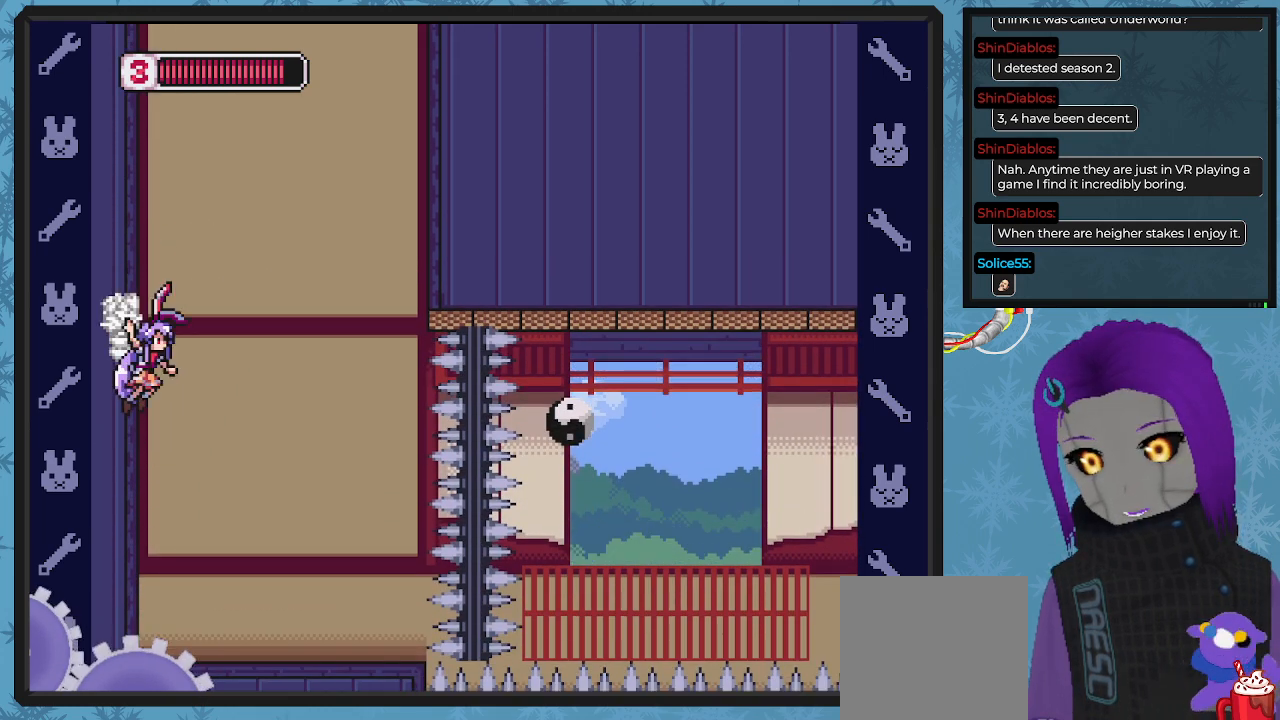
{"buttons": ["A", "DPAD_LEFT"], "left_stick": "center", "events": [[467, "A", "down"]]}
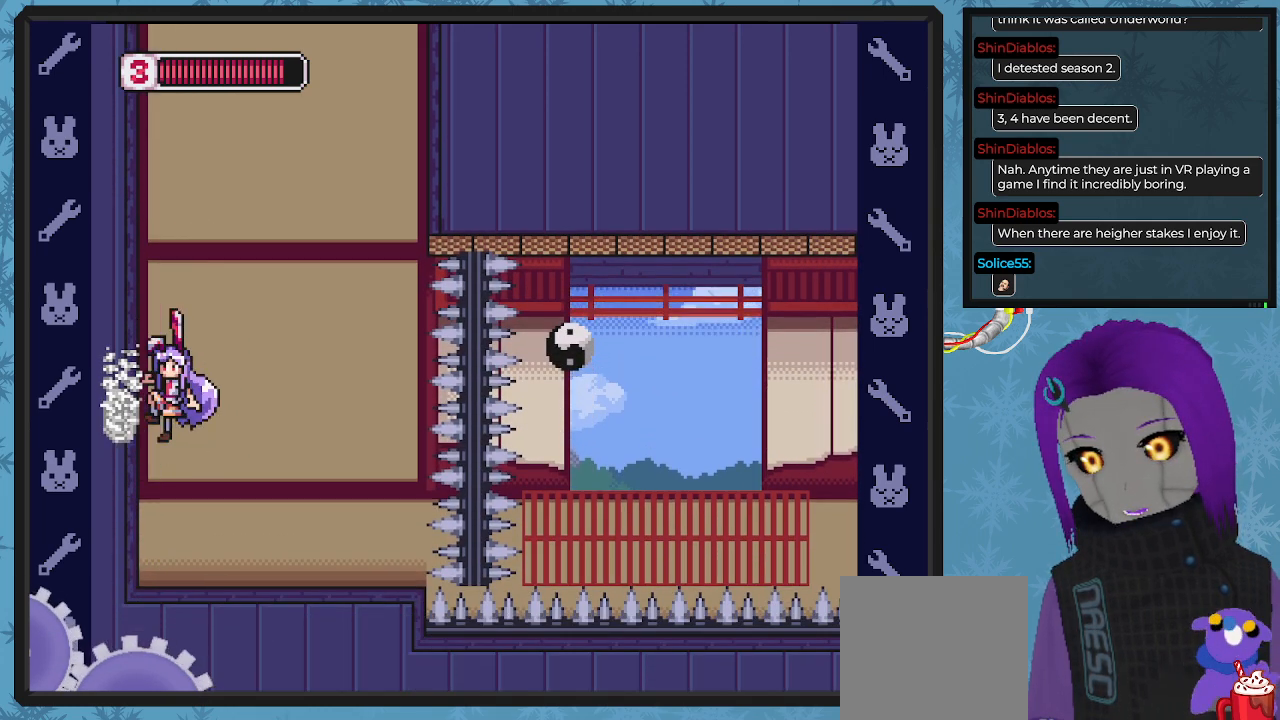
{"buttons": ["DPAD_LEFT"], "left_stick": "center", "events": [[233, "A", "up"]]}
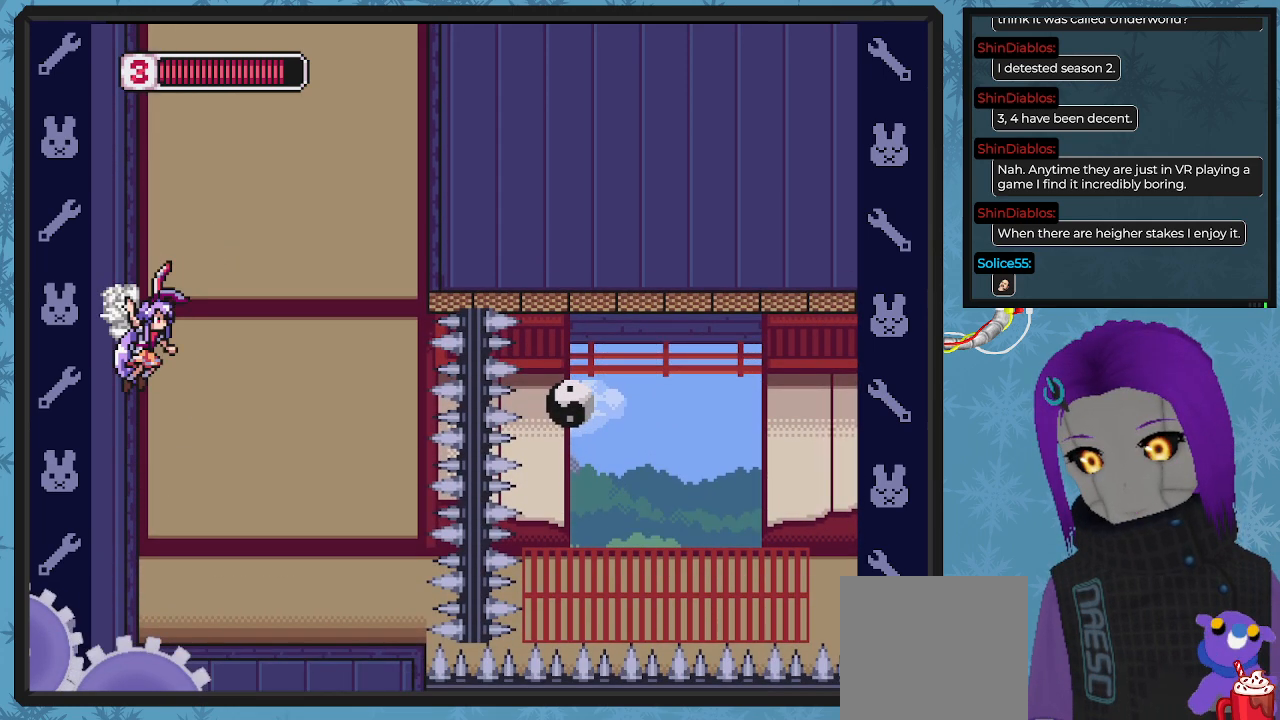
{"buttons": ["DPAD_LEFT"], "left_stick": "center", "events": [[300, "X", "down"], [400, "X", "up"]]}
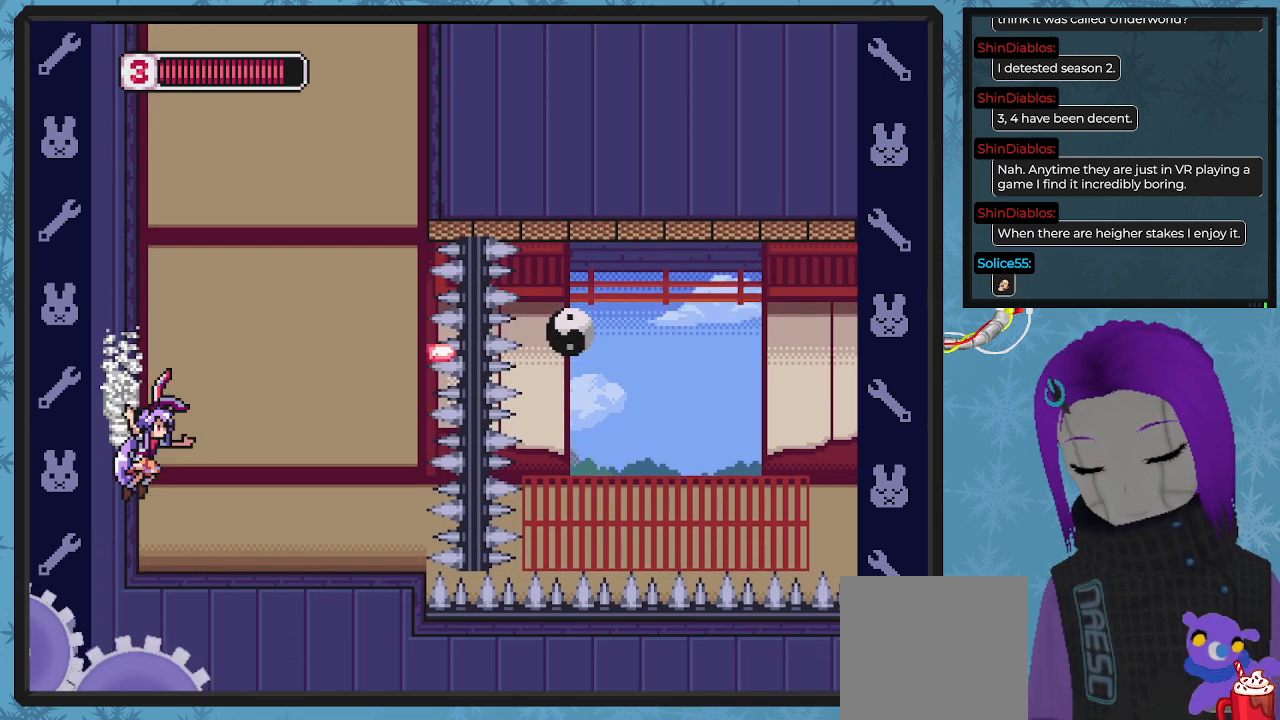
{"buttons": [], "left_stick": "center", "events": [[300, "DPAD_UP", "down"], [367, "DPAD_LEFT", "up"], [367, "DPAD_UP", "up"]]}
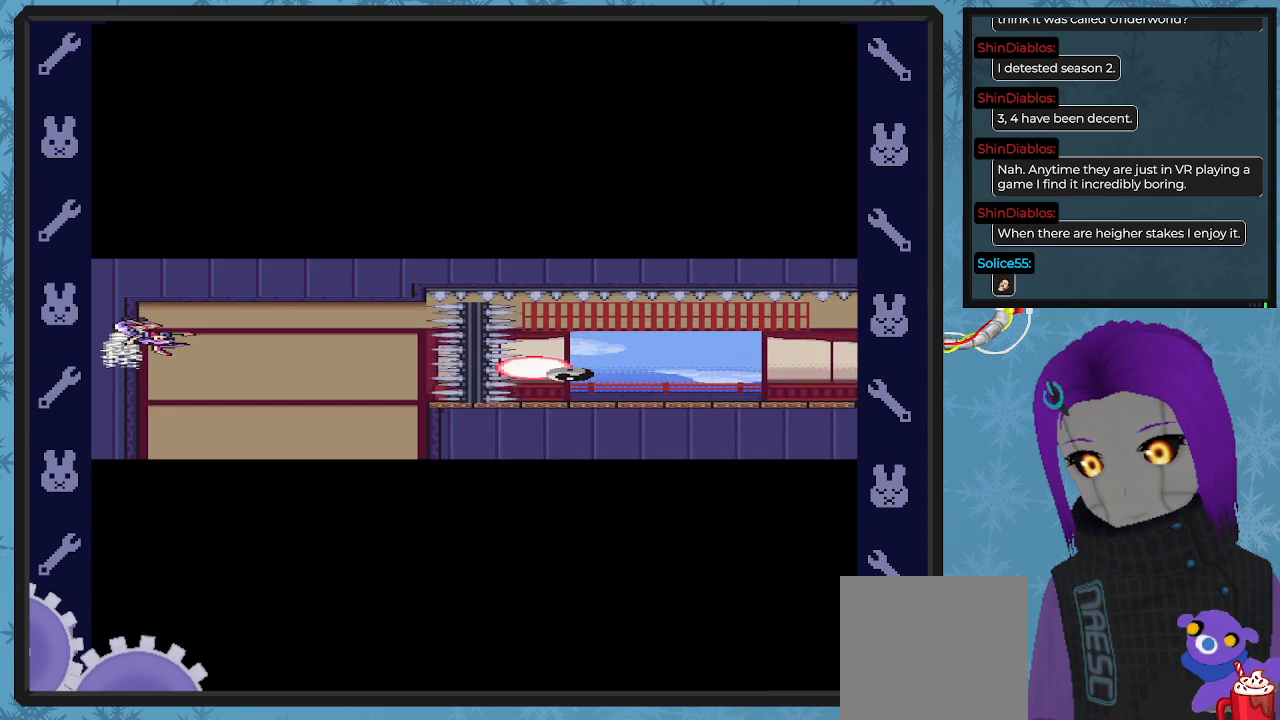
{"buttons": ["DPAD_LEFT"], "left_stick": "center", "events": [[500, "DPAD_LEFT", "down"]]}
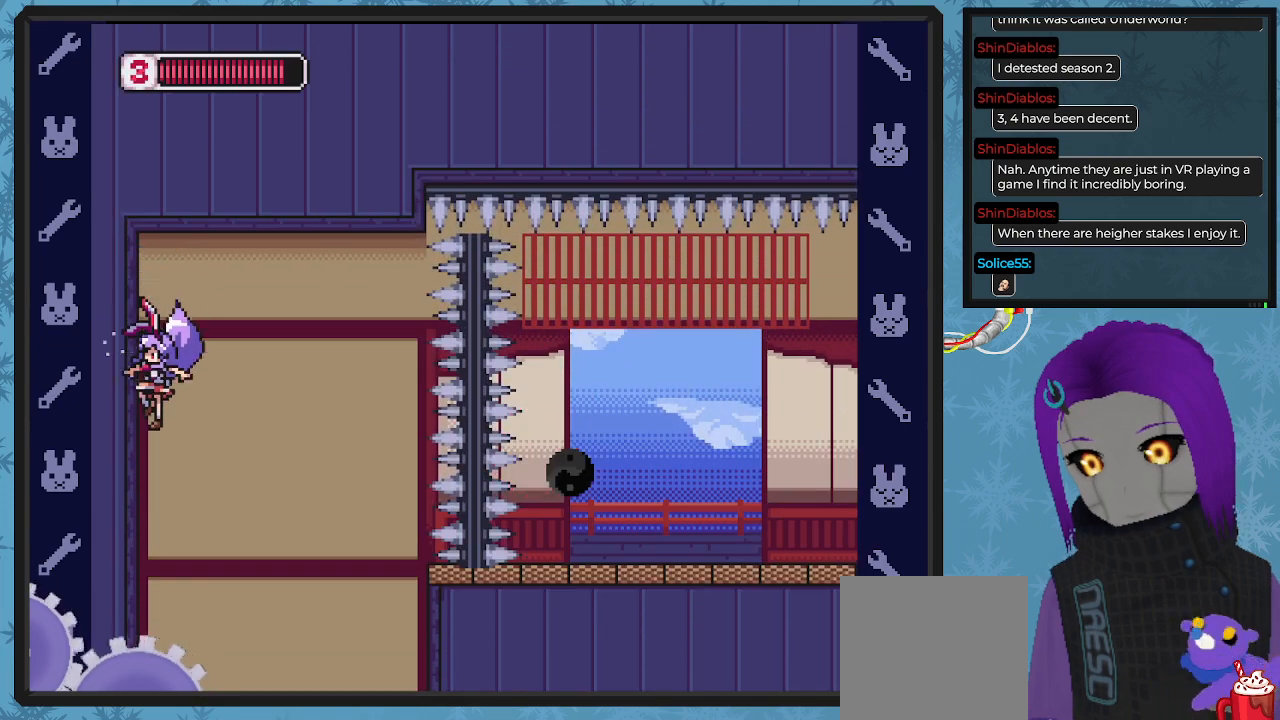
{"buttons": ["DPAD_LEFT"], "left_stick": "center", "events": []}